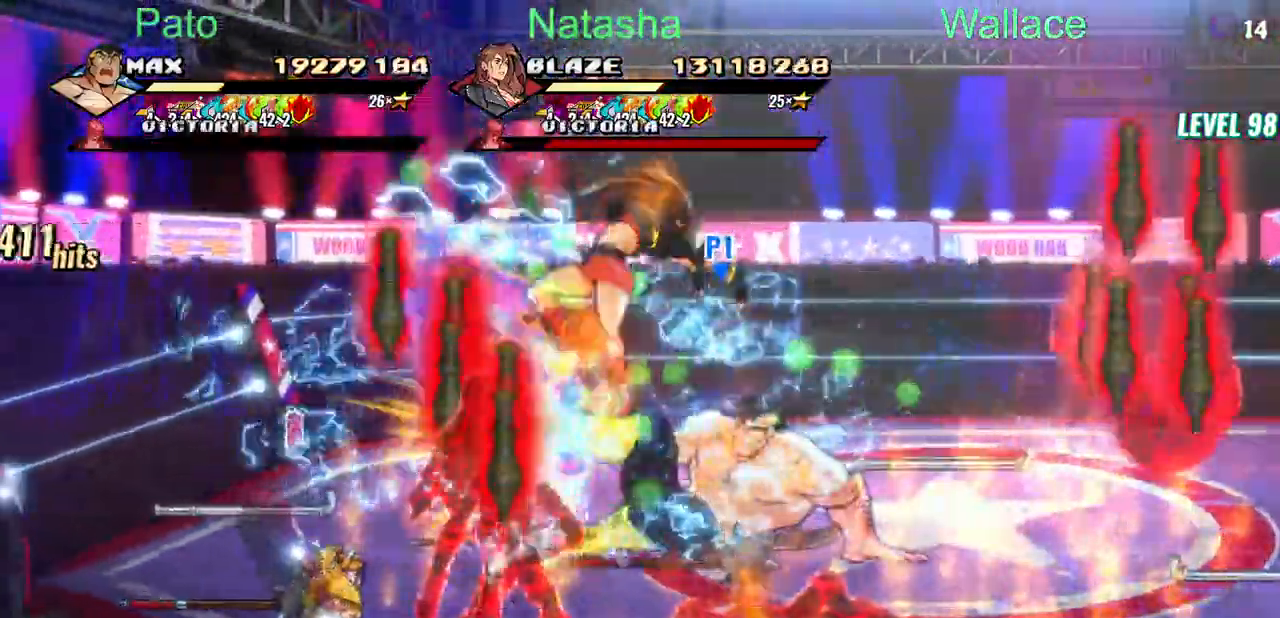
Gameplay with a controller (PlayStation layout); each line is a JSON object with the inputs held at the frame after it. "events" lists button and stick changes between this image and that frame as [ms after this image, input, new state], when the widget could be followed in between. Not read: L1 L3 R3 left_stick right_stick.
{"buttons": ["DPAD_DOWN", "DPAD_RIGHT"], "events": [[117, "DPAD_DOWN", "down"], [150, "DPAD_RIGHT", "up"], [433, "DPAD_RIGHT", "down"]]}
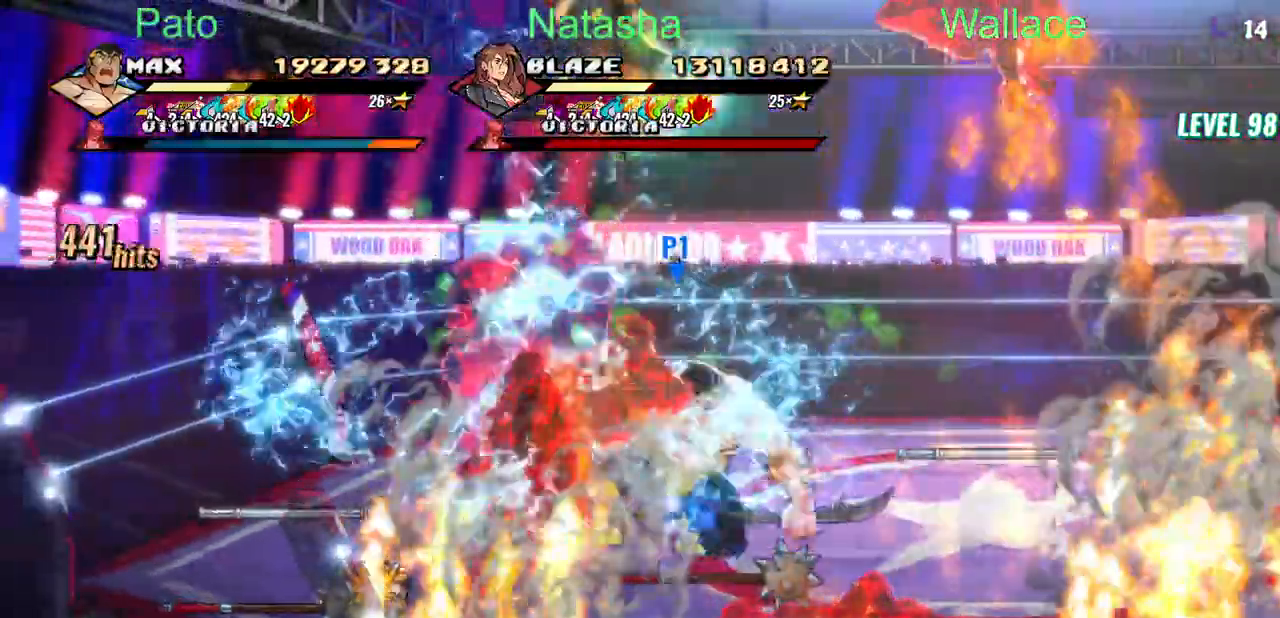
{"buttons": ["TRIANGLE", "DPAD_RIGHT"], "events": [[50, "DPAD_LEFT", "down"], [167, "DPAD_LEFT", "up"], [183, "DPAD_RIGHT", "up"], [217, "TRIANGLE", "down"], [250, "DPAD_DOWN", "up"], [267, "DPAD_RIGHT", "down"], [300, "TRIANGLE", "up"], [333, "TRIANGLE", "down"], [383, "TRIANGLE", "up"], [433, "TRIANGLE", "down"]]}
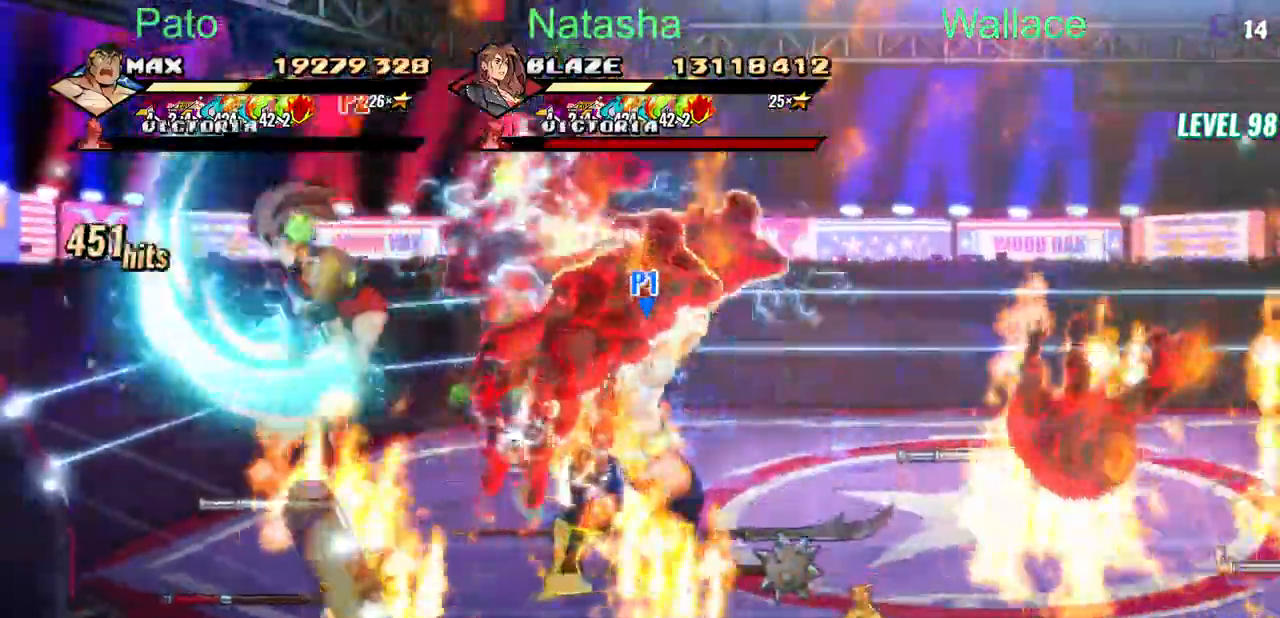
{"buttons": ["TRIANGLE", "DPAD_RIGHT"], "events": [[167, "TRIANGLE", "up"], [217, "TRIANGLE", "down"]]}
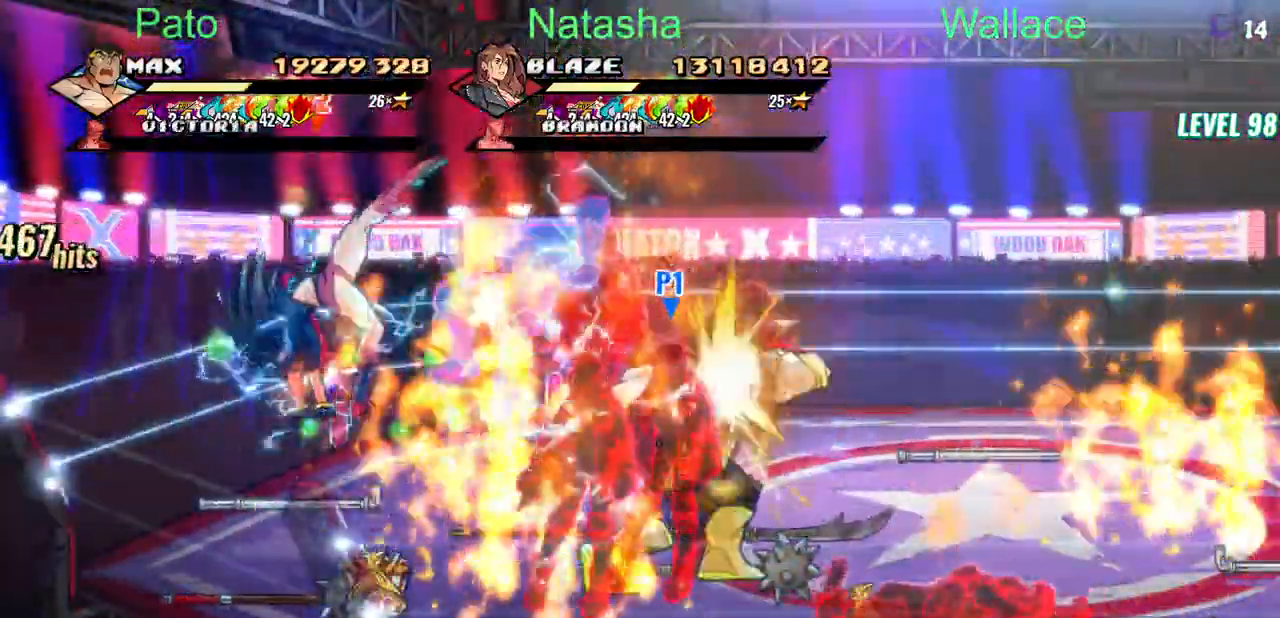
{"buttons": ["DPAD_DOWN", "DPAD_RIGHT"], "events": [[217, "TRIANGLE", "up"], [467, "DPAD_DOWN", "down"]]}
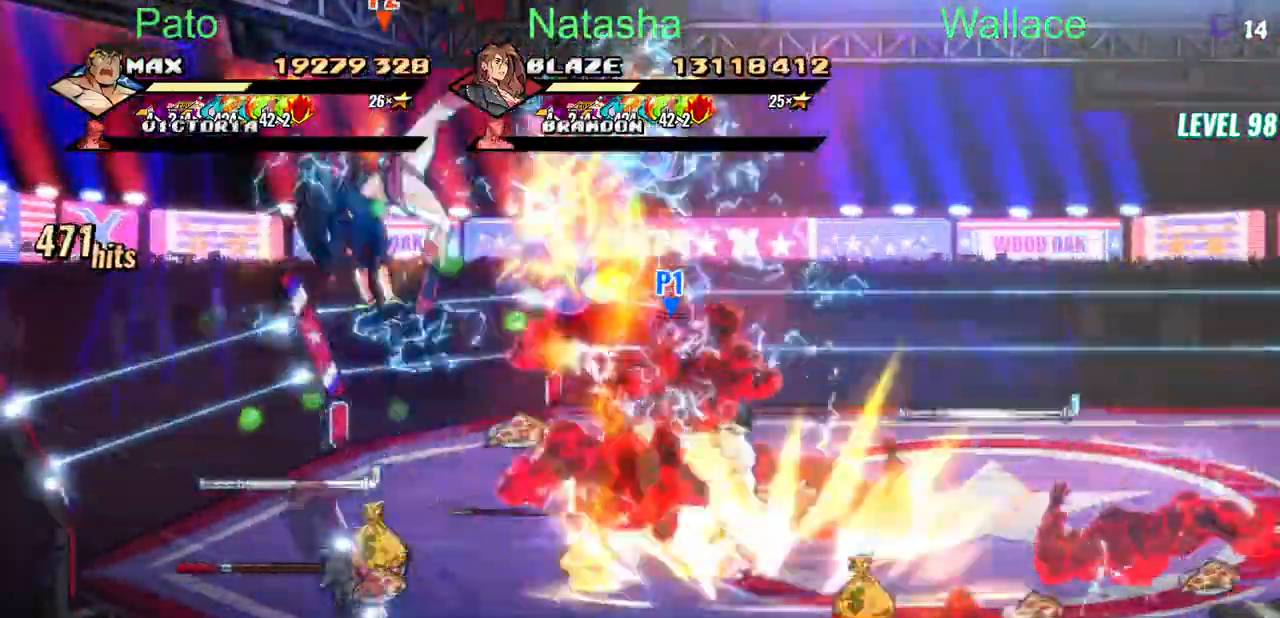
{"buttons": ["CIRCLE"], "events": [[467, "CROSS", "down"], [467, "DPAD_RIGHT", "up"], [500, "CIRCLE", "down"], [500, "CROSS", "up"], [500, "DPAD_DOWN", "up"]]}
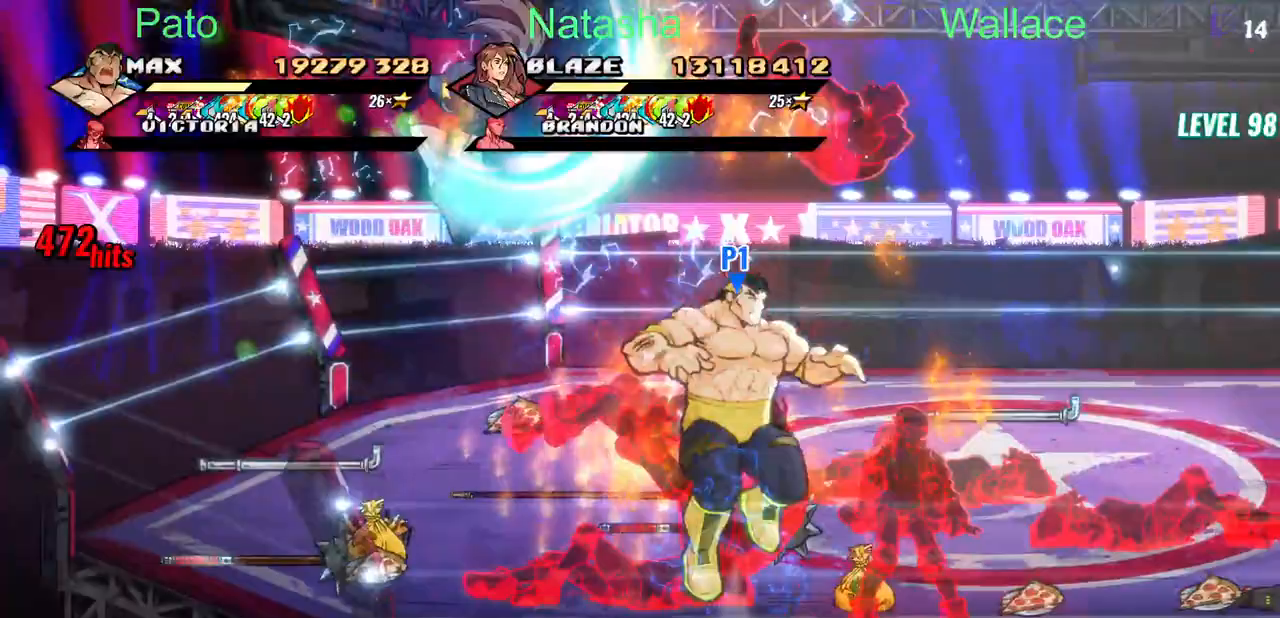
{"buttons": ["DPAD_RIGHT"], "events": [[50, "TRIANGLE", "down"], [67, "DPAD_RIGHT", "down"], [83, "CIRCLE", "up"], [133, "TRIANGLE", "up"]]}
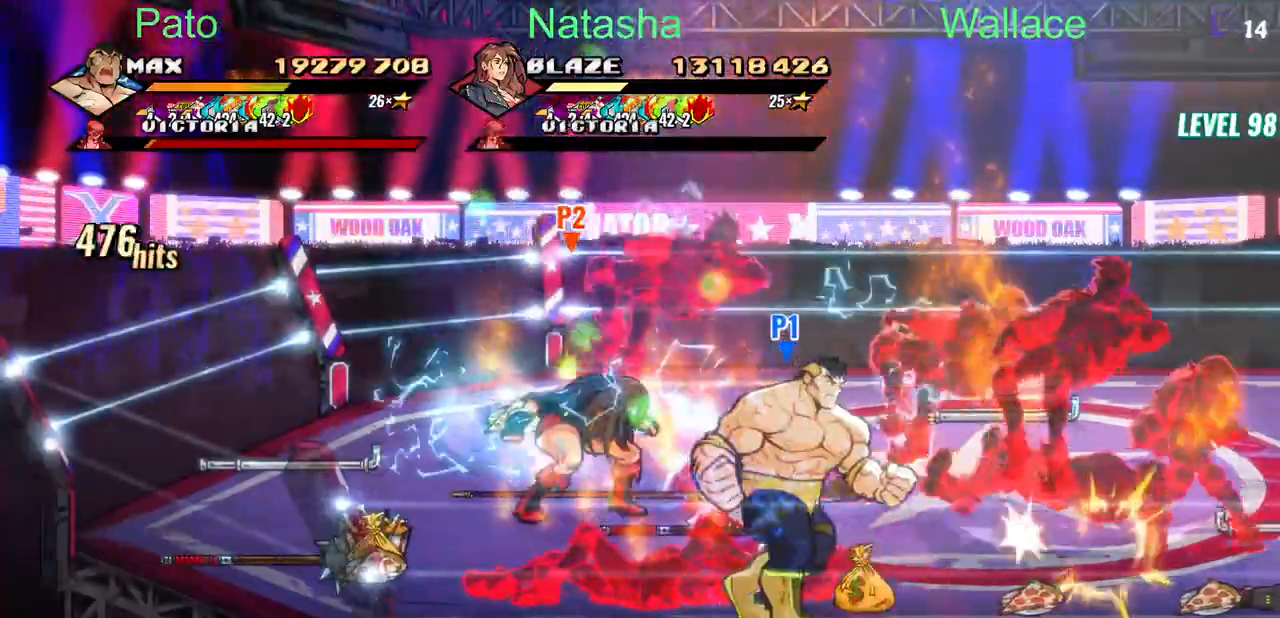
{"buttons": ["DPAD_RIGHT"], "events": [[250, "DPAD_UP", "down"], [500, "DPAD_UP", "up"]]}
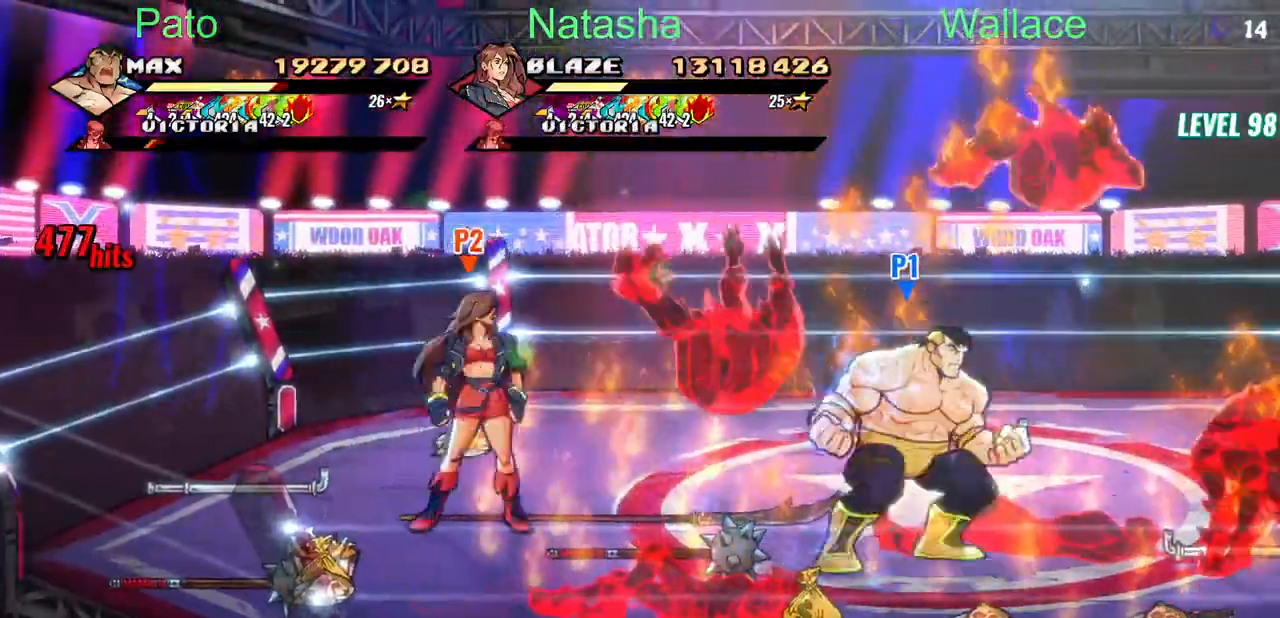
{"buttons": ["TRIANGLE", "DPAD_RIGHT"], "events": [[233, "TRIANGLE", "down"]]}
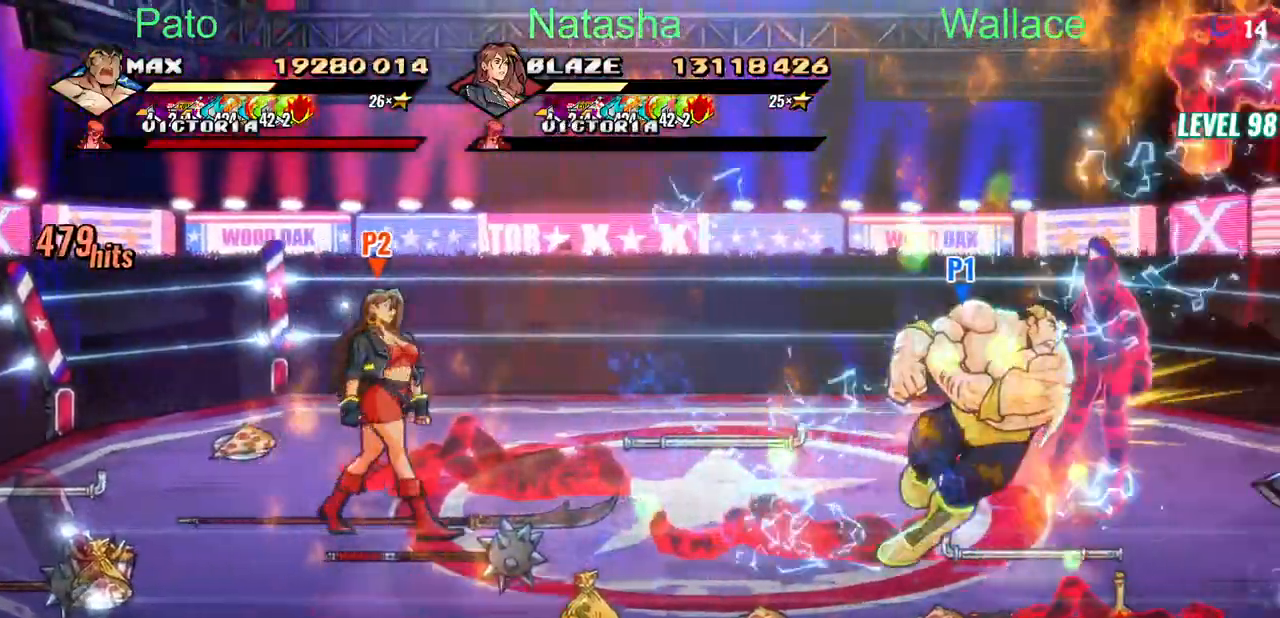
{"buttons": ["CROSS", "TRIANGLE", "DPAD_RIGHT"], "events": [[433, "CROSS", "down"]]}
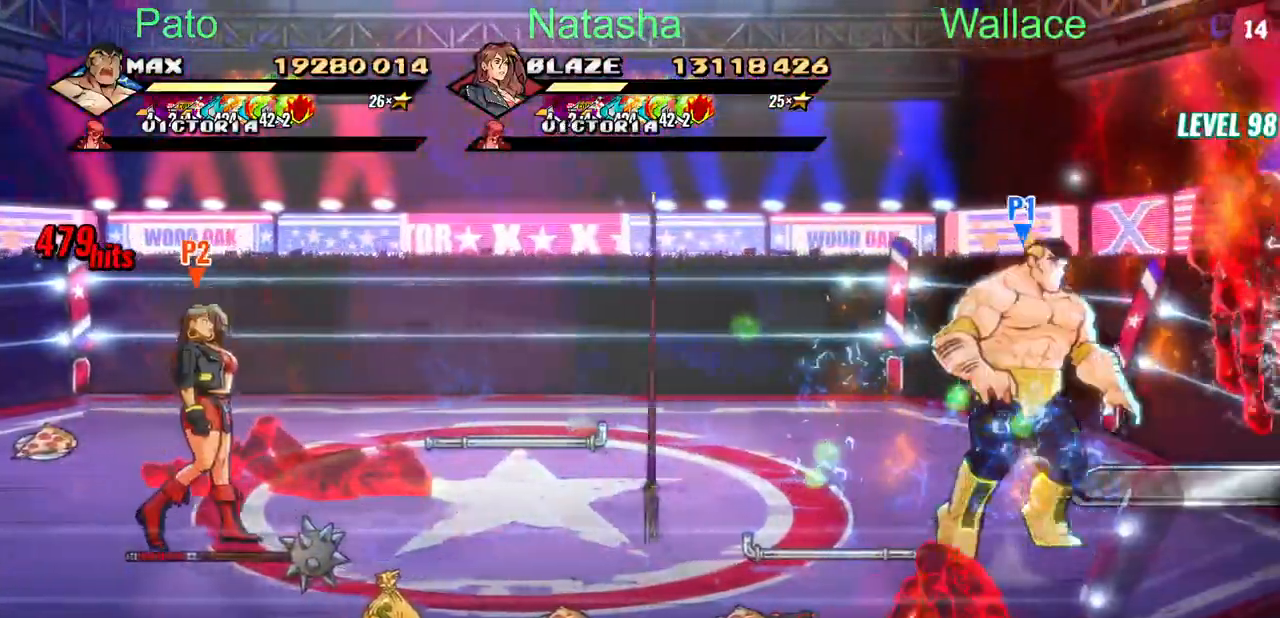
{"buttons": ["TRIANGLE"], "events": [[17, "CROSS", "up"], [233, "DPAD_RIGHT", "up"]]}
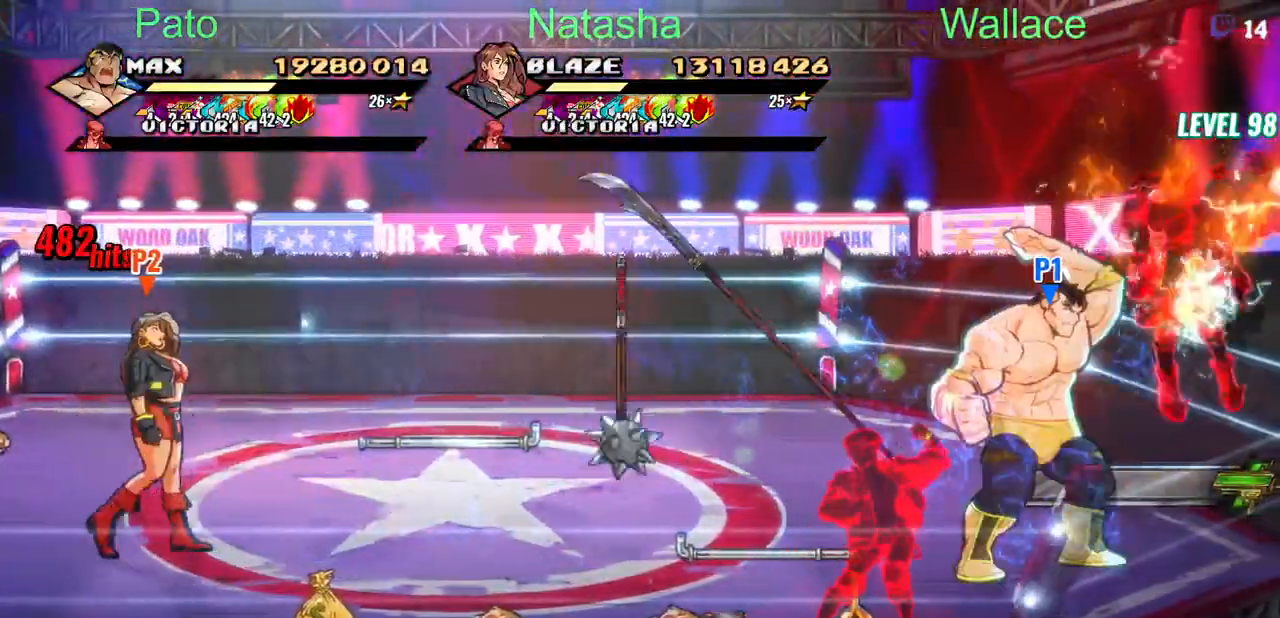
{"buttons": ["DPAD_DOWN", "DPAD_LEFT"], "events": [[367, "DPAD_DOWN", "down"], [367, "DPAD_LEFT", "down"], [400, "TRIANGLE", "up"]]}
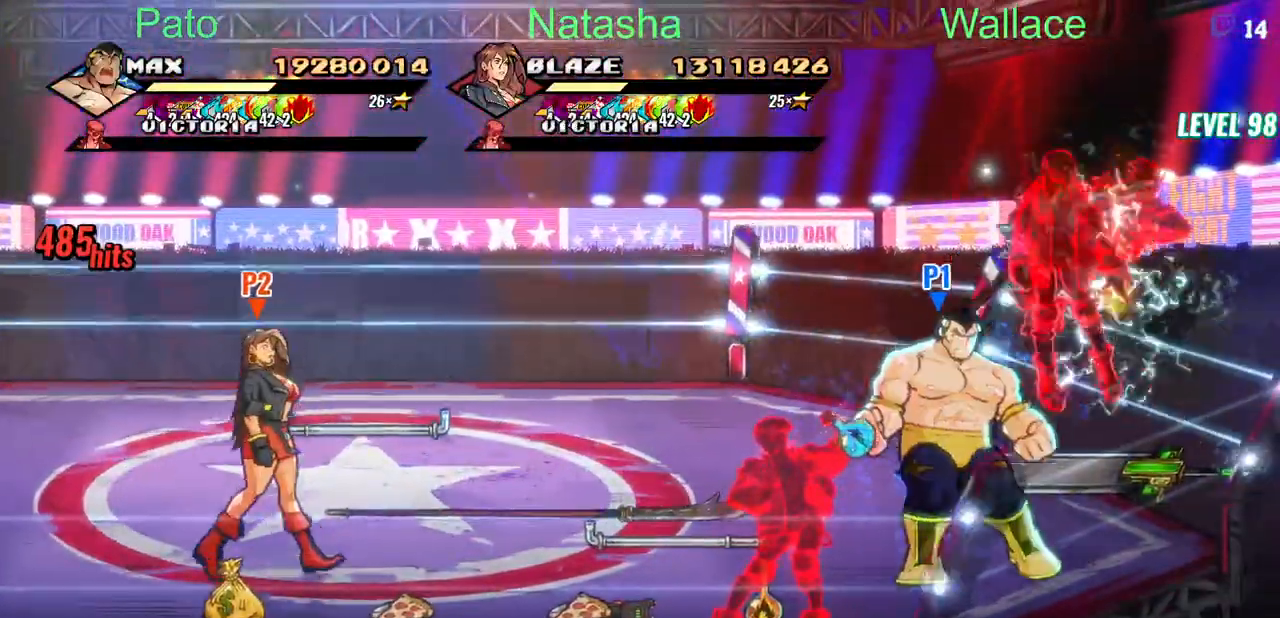
{"buttons": ["DPAD_DOWN"], "events": [[200, "TRIANGLE", "down"], [267, "DPAD_LEFT", "up"], [283, "TRIANGLE", "up"], [417, "TRIANGLE", "down"], [467, "TRIANGLE", "up"]]}